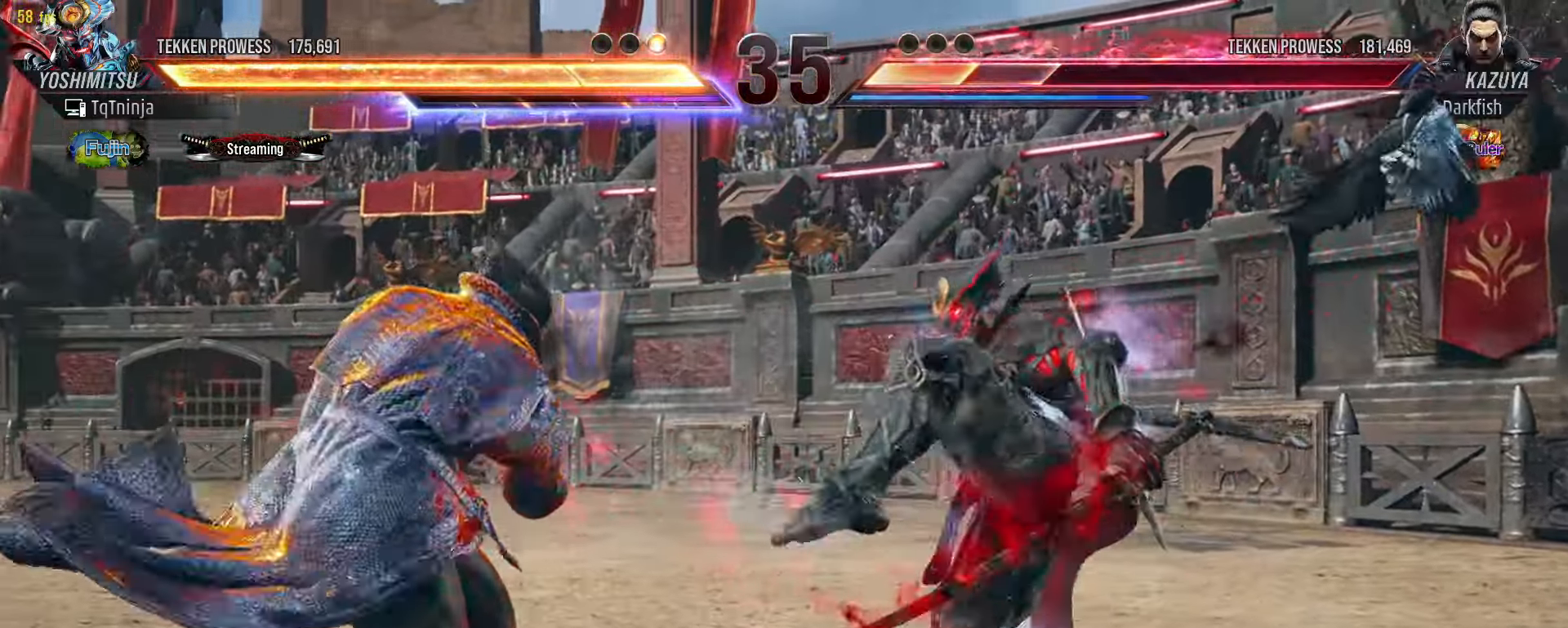
Gameplay with a controller (arcade stick); each line is a JSON object with the inputs held at the frame after it (dt_ms = milliseconds from this image to that frame). "events" lists button and stick changes between this image and that frame as [ms after this image, input, new state], when the widget could be followed in between. Not read: L3 R3.
{"dt_ms": 500, "buttons": [], "left_stick": "center", "events": [[217, "CROSS", "down"], [284, "CROSS", "up"]]}
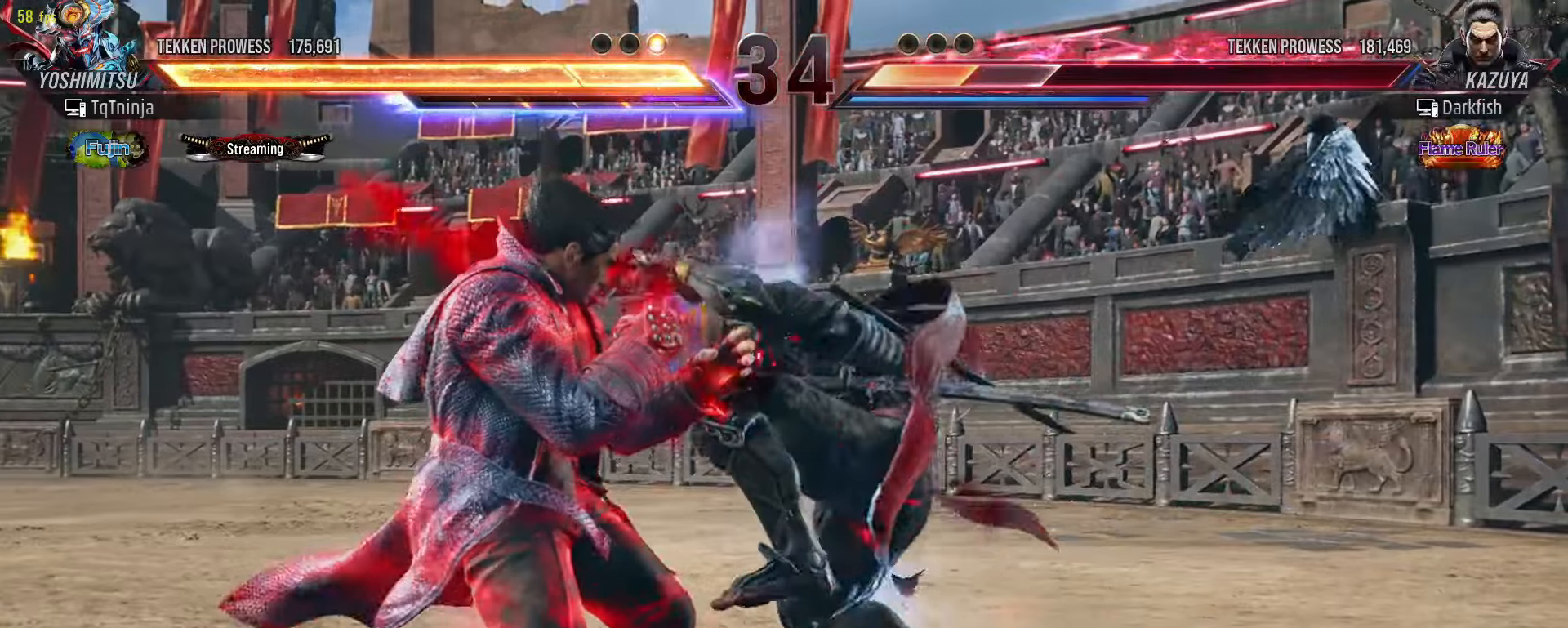
{"dt_ms": 1000, "buttons": [], "left_stick": "center"}
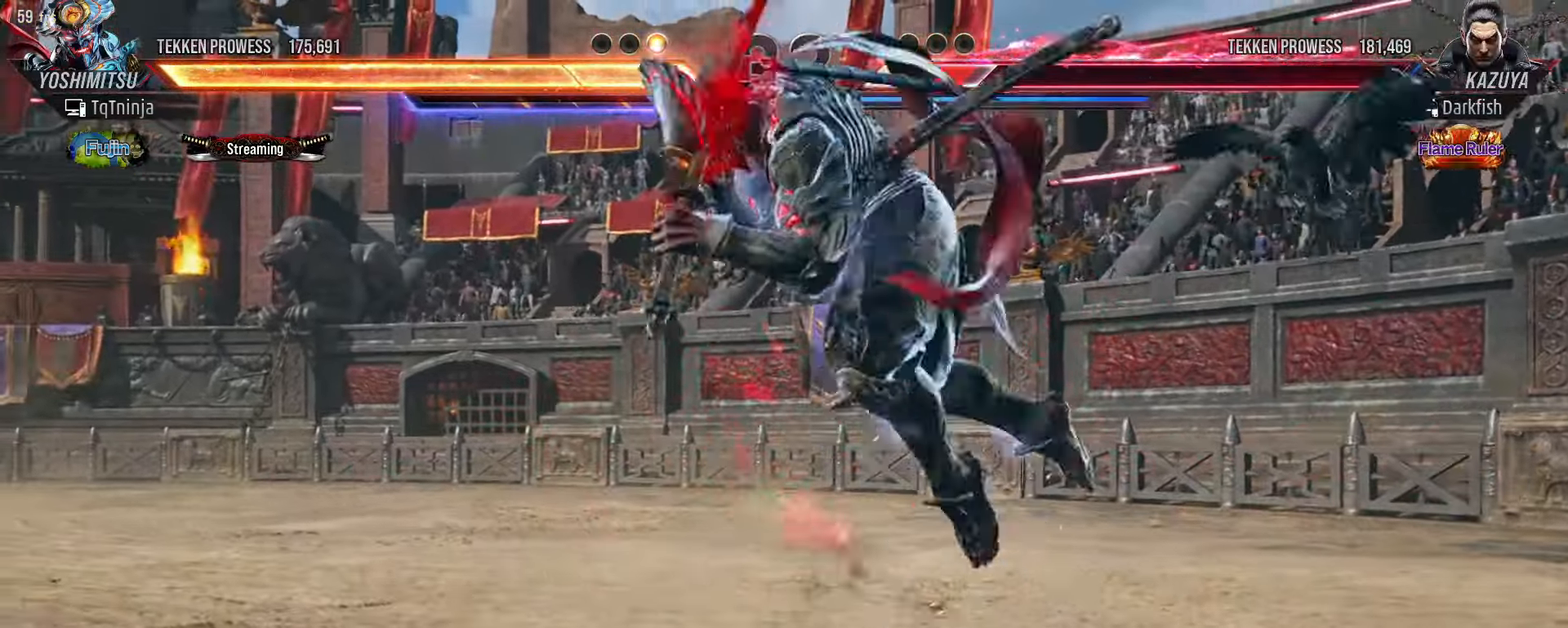
{"dt_ms": 500, "buttons": [], "left_stick": "center", "events": [[333, "CROSS", "down"], [367, "CROSS", "up"], [417, "CROSS", "down"], [467, "CROSS", "up"]]}
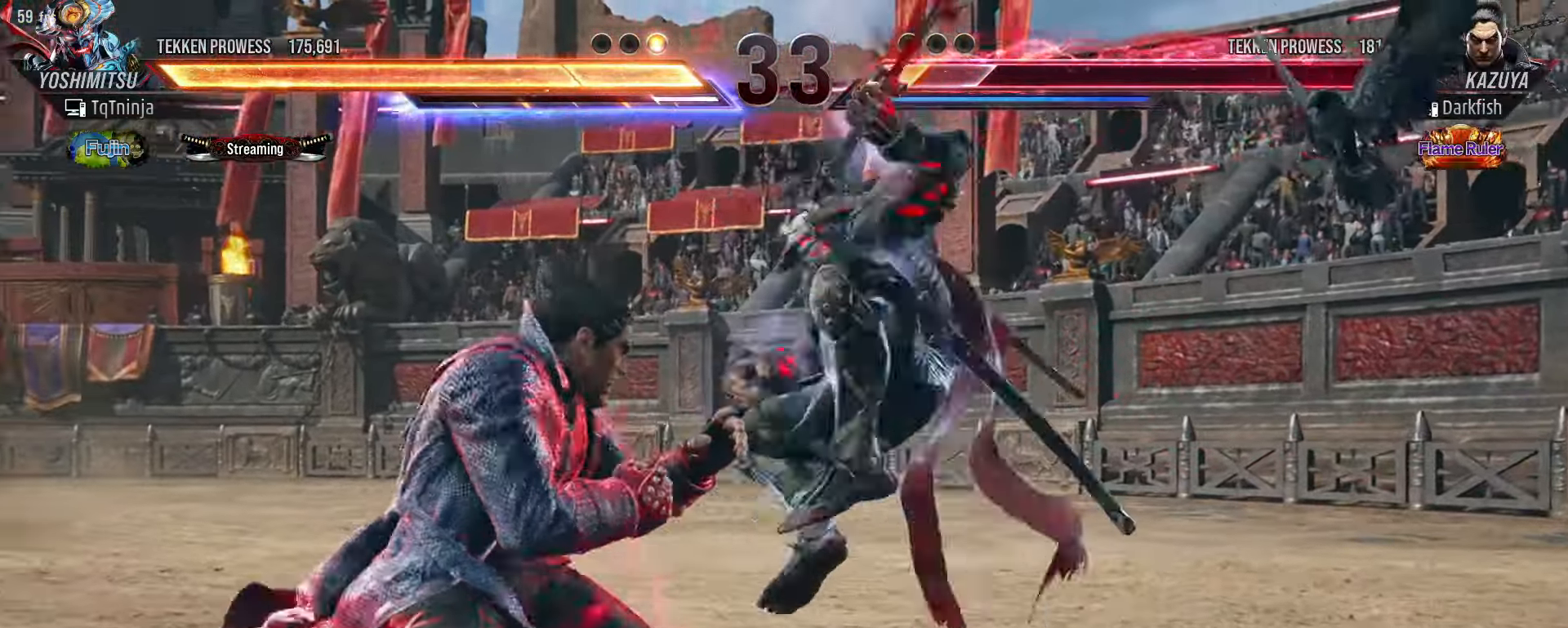
{"dt_ms": 500, "buttons": [], "left_stick": "center", "events": [[17, "CROSS", "down"], [67, "CROSS", "up"]]}
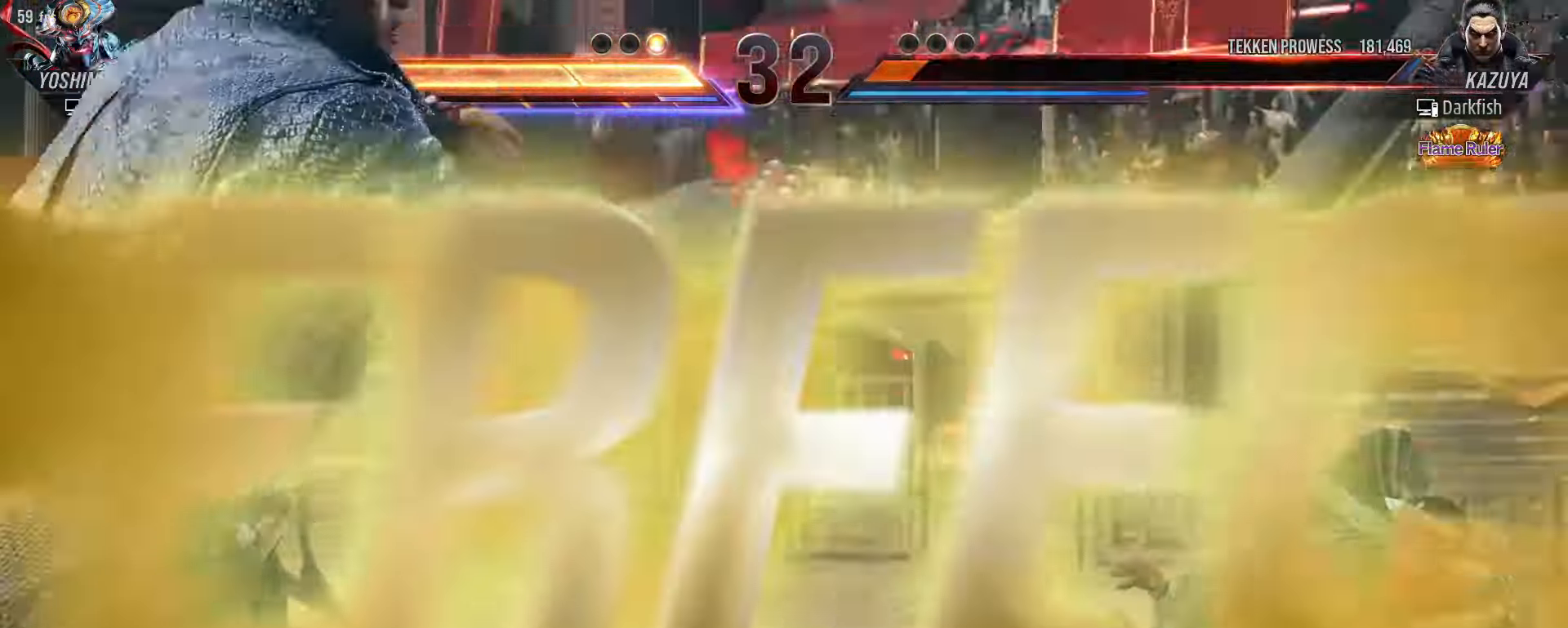
{"dt_ms": 500, "buttons": [], "left_stick": "center", "events": []}
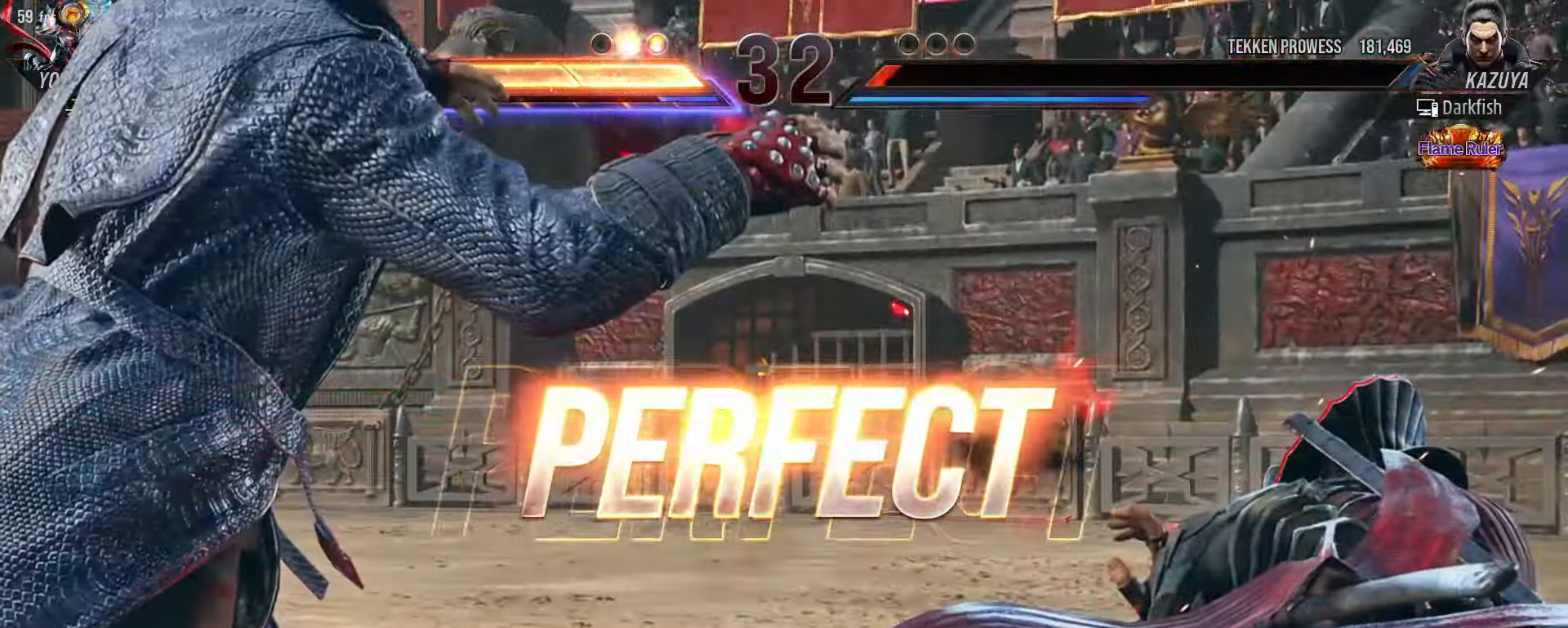
{"dt_ms": 500, "buttons": [], "left_stick": "center", "events": []}
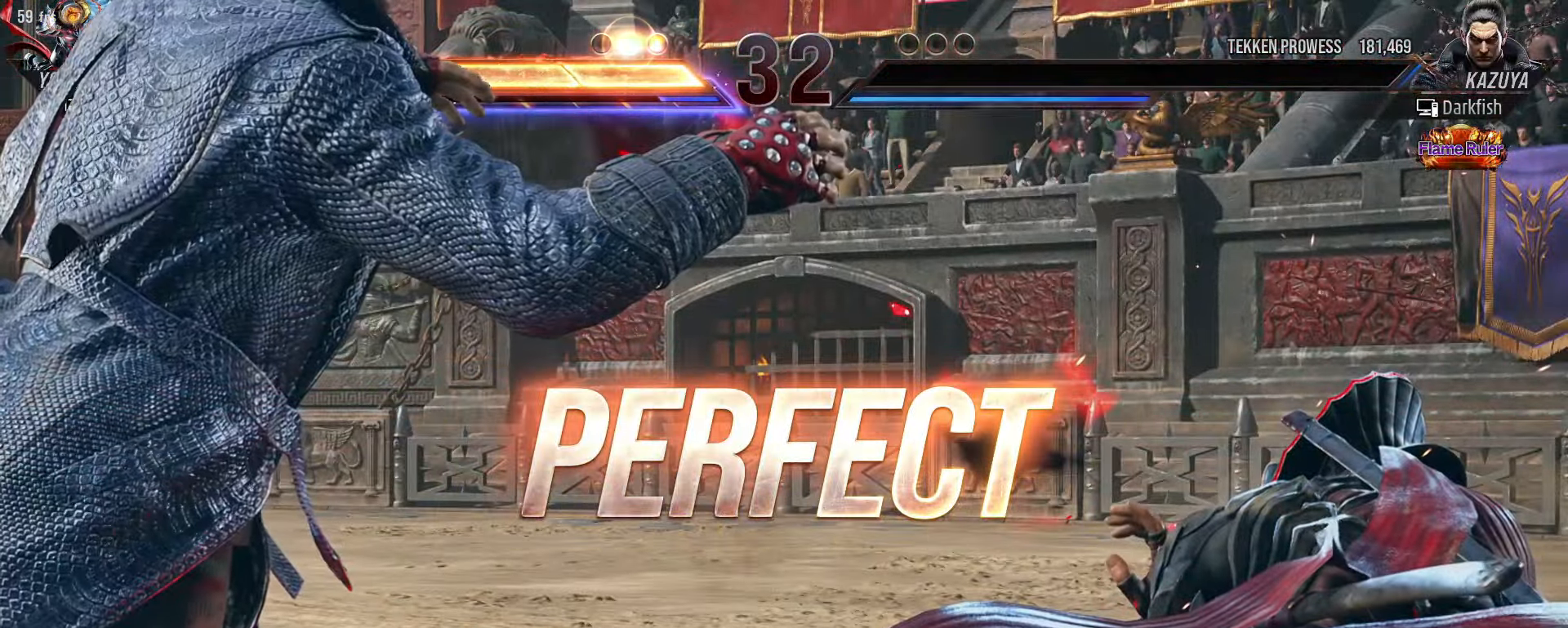
{"dt_ms": 500, "buttons": [], "left_stick": "center", "events": []}
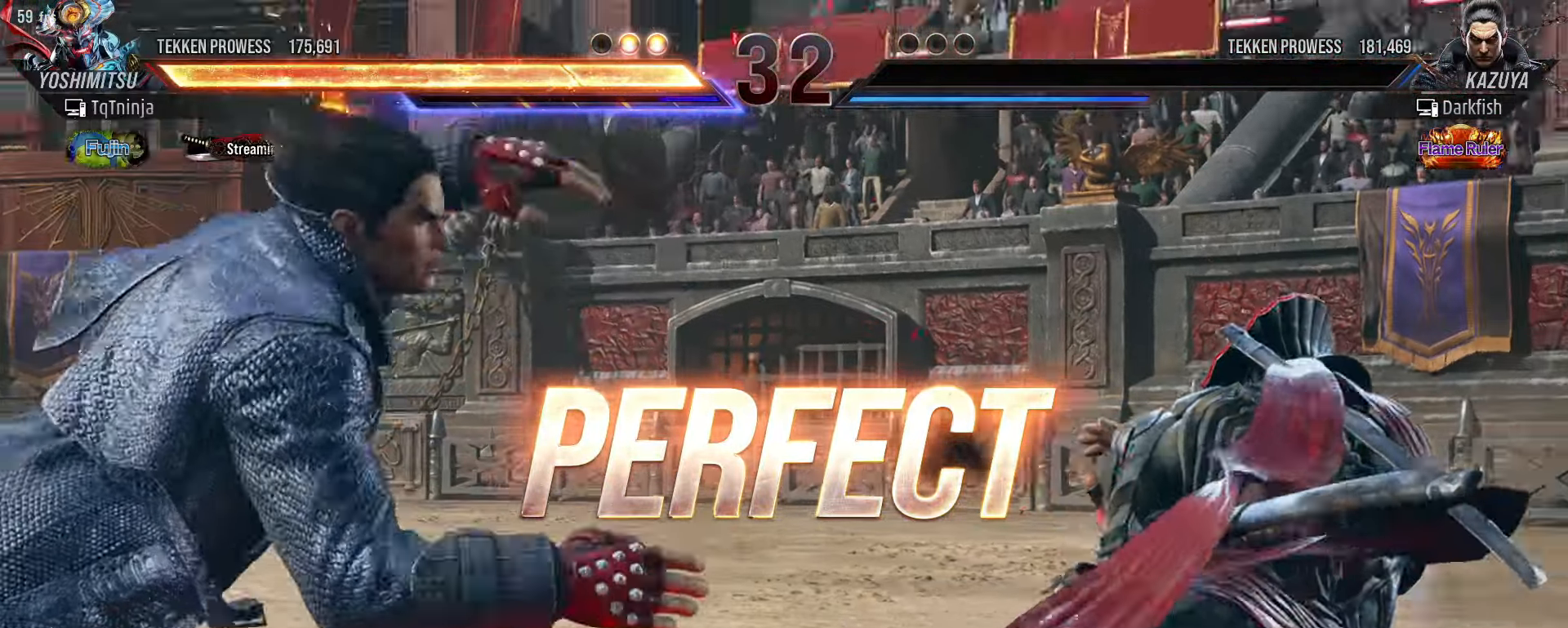
{"dt_ms": 500, "buttons": [], "left_stick": "center", "events": [[350, "left_stick", "up-left"], [383, "SQUARE", "down"], [383, "TRIANGLE", "down"], [450, "SQUARE", "up"], [467, "TRIANGLE", "up"], [500, "left_stick", "center"]]}
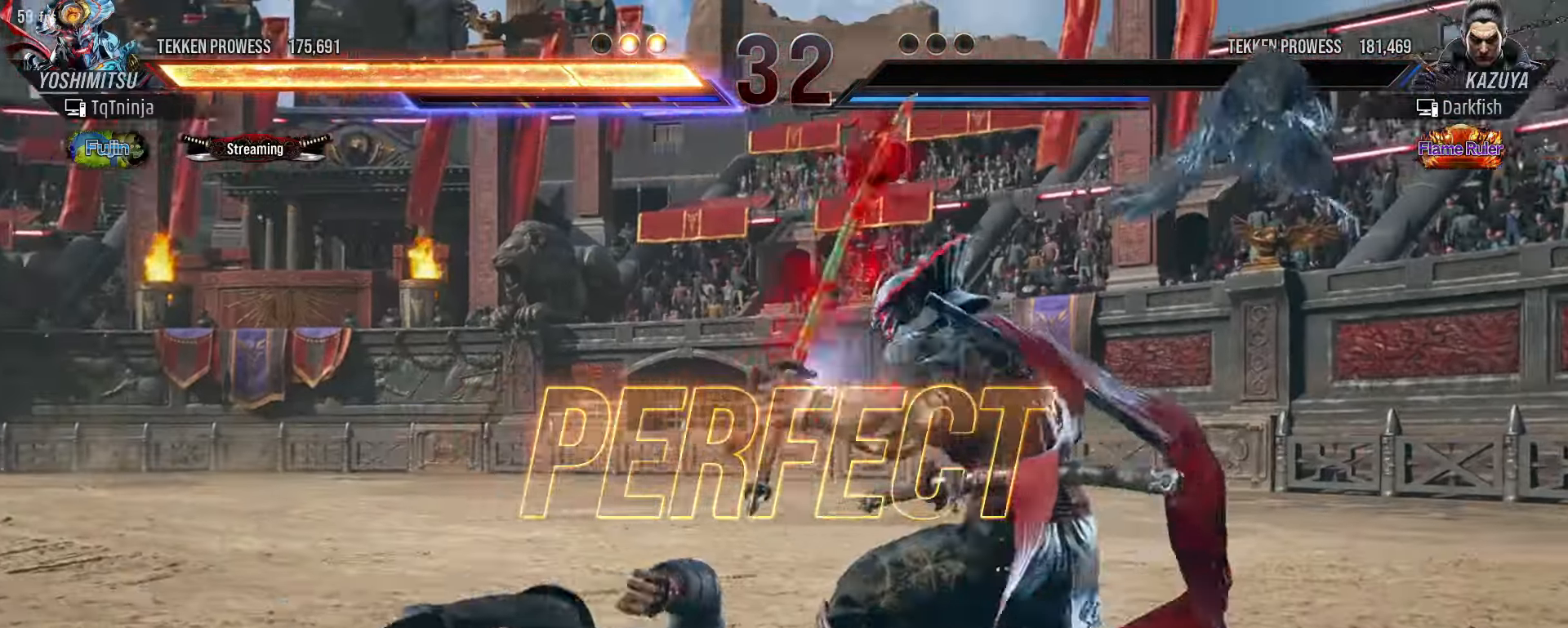
{"dt_ms": 500, "buttons": [], "left_stick": "center", "events": [[100, "SQUARE", "down"], [100, "TRIANGLE", "down"], [150, "SQUARE", "up"], [150, "TRIANGLE", "up"]]}
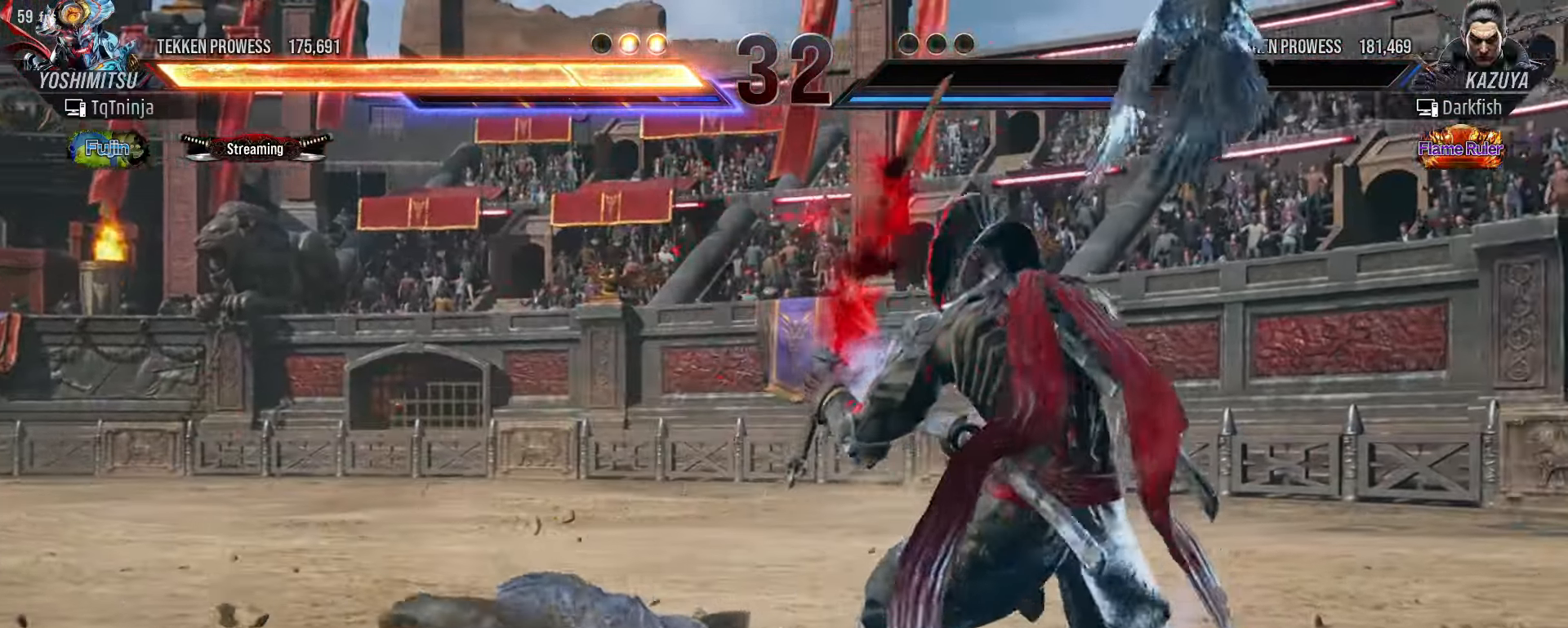
{"dt_ms": 500, "buttons": [], "left_stick": "center", "events": [[17, "L1", "down"], [17, "R2", "down"], [67, "L1", "up"], [67, "R2", "up"], [133, "L1", "down"], [133, "R2", "down"], [200, "L1", "up"], [200, "R2", "up"], [283, "L1", "down"], [283, "R2", "down"], [350, "L1", "up"], [350, "R2", "up"], [417, "L1", "down"], [417, "R2", "down"], [483, "L1", "up"], [483, "R2", "up"]]}
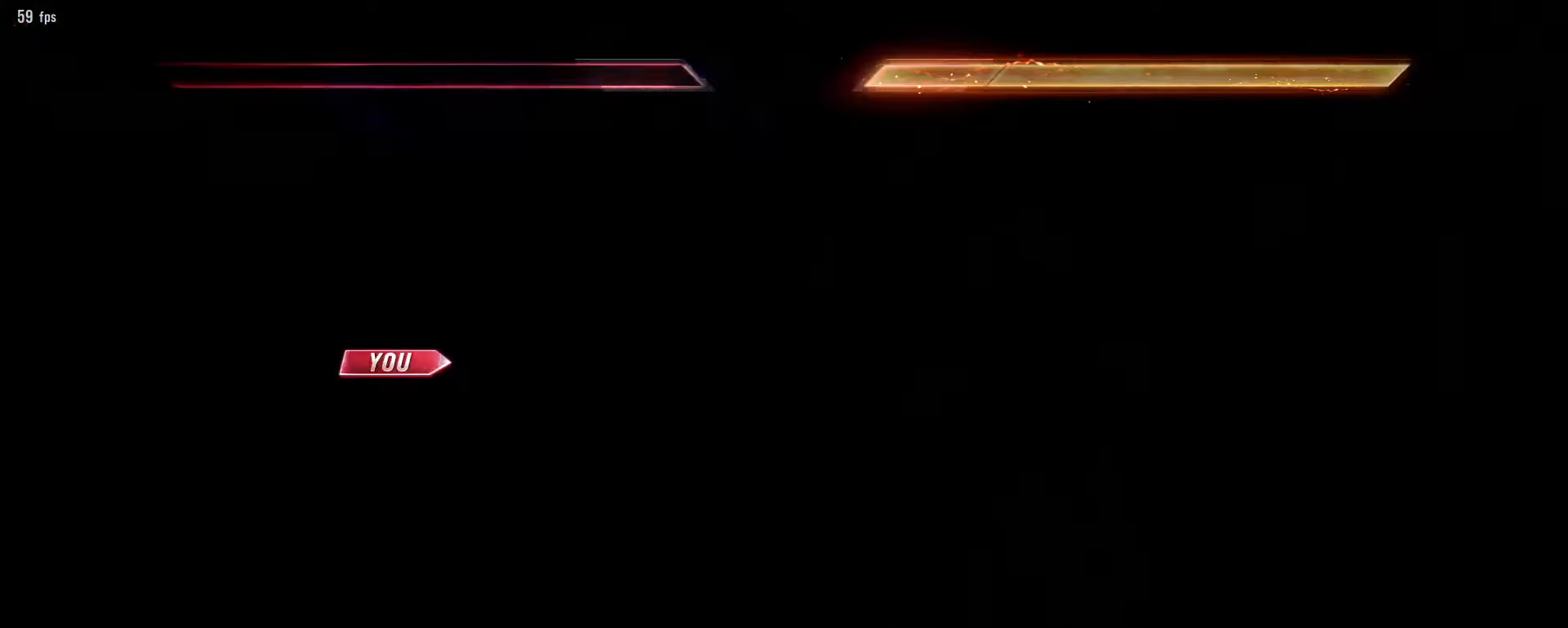
{"dt_ms": 500, "buttons": [], "left_stick": "center", "events": [[33, "L1", "down"], [33, "R2", "down"], [117, "L1", "up"], [117, "R2", "up"]]}
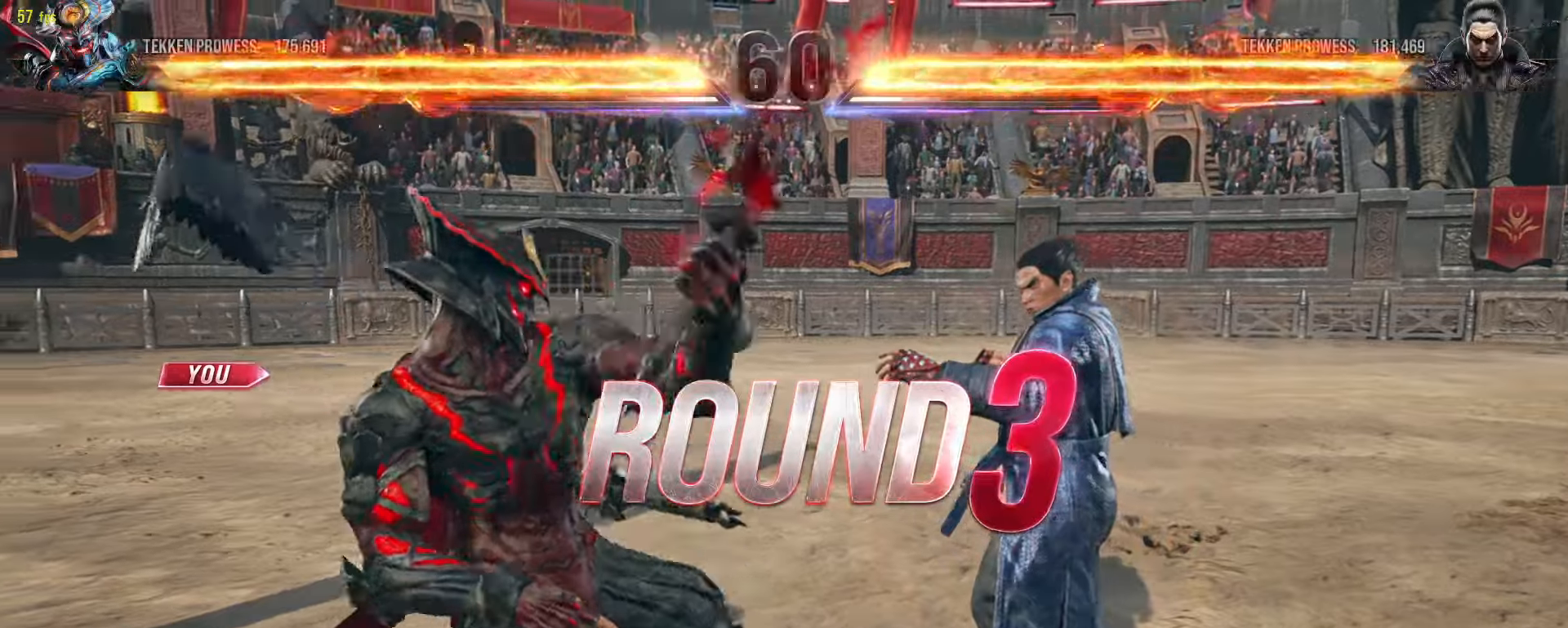
{"dt_ms": 500, "buttons": [], "left_stick": "center", "events": [[100, "TRIANGLE", "down"], [150, "TRIANGLE", "up"], [183, "SQUARE", "down"], [250, "SQUARE", "up"]]}
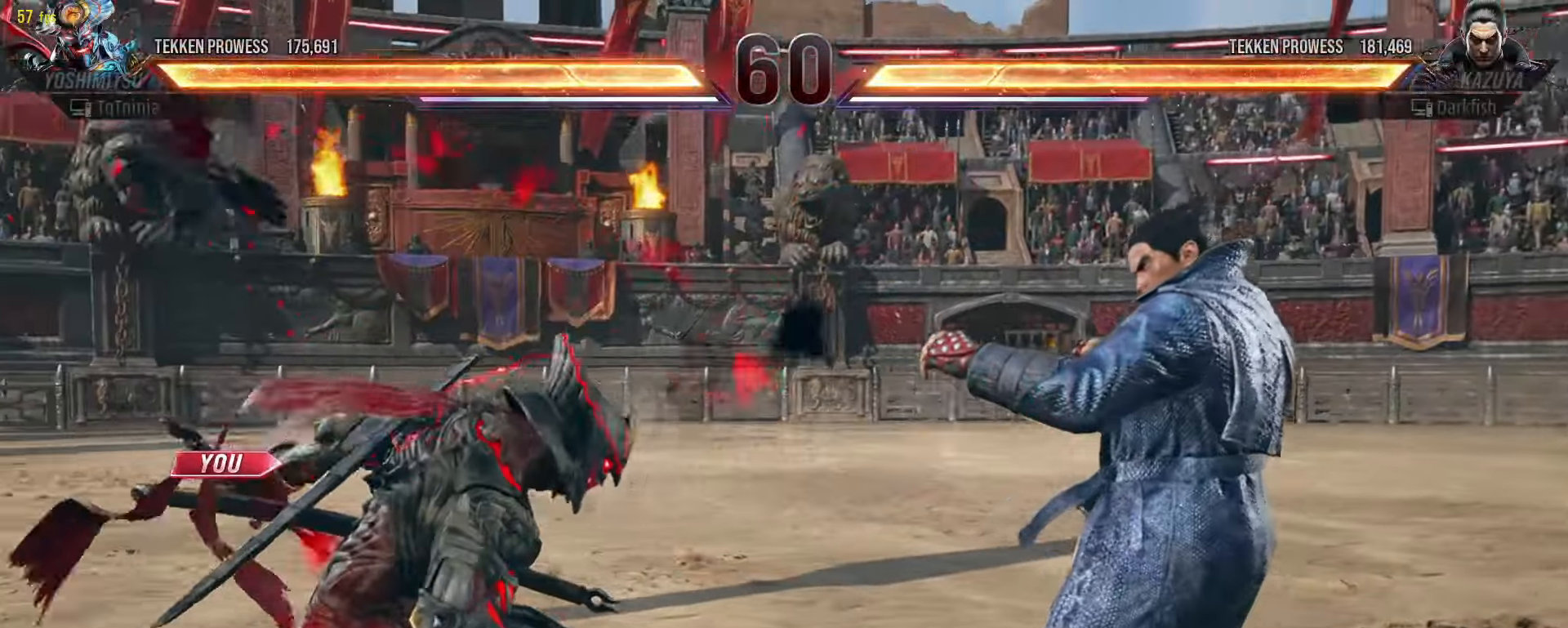
{"dt_ms": 500, "buttons": [], "left_stick": "center", "events": [[166, "START", "down"], [233, "START", "up"]]}
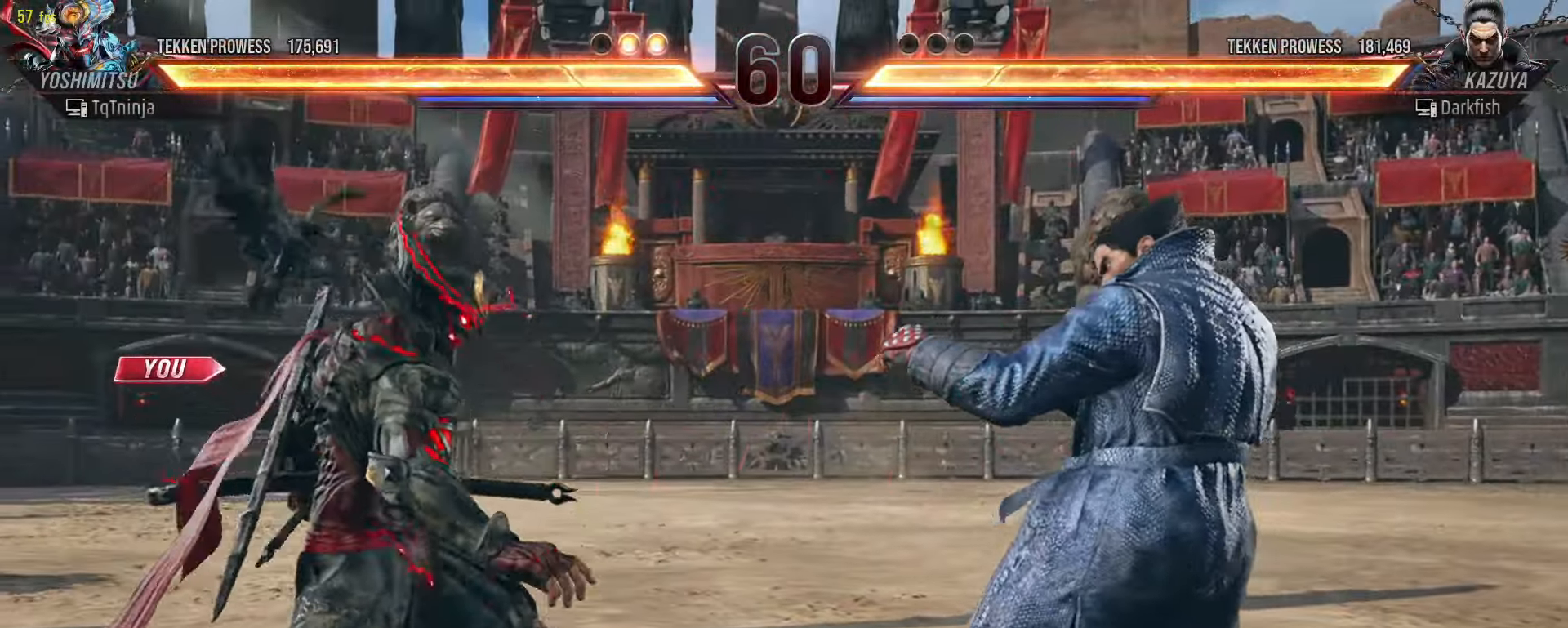
{"dt_ms": 500, "buttons": [], "left_stick": "center"}
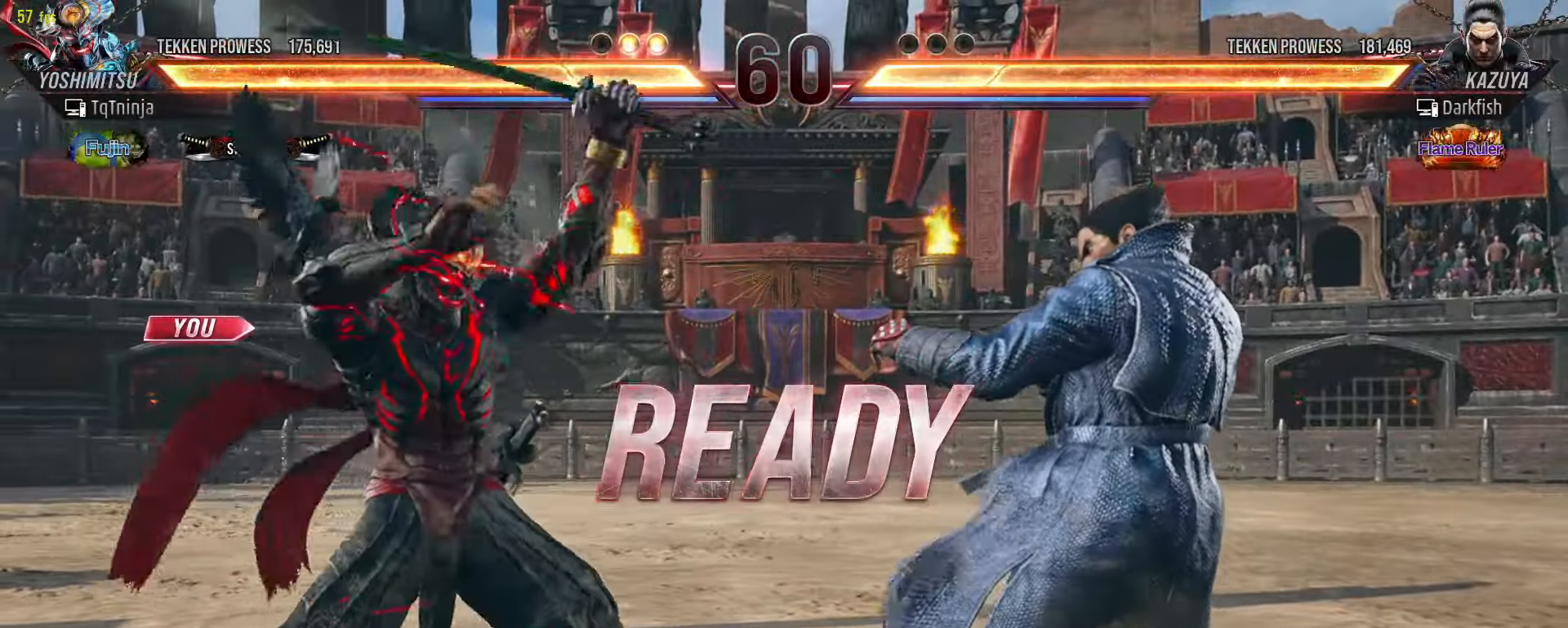
{"dt_ms": 500, "buttons": [], "left_stick": "center", "events": []}
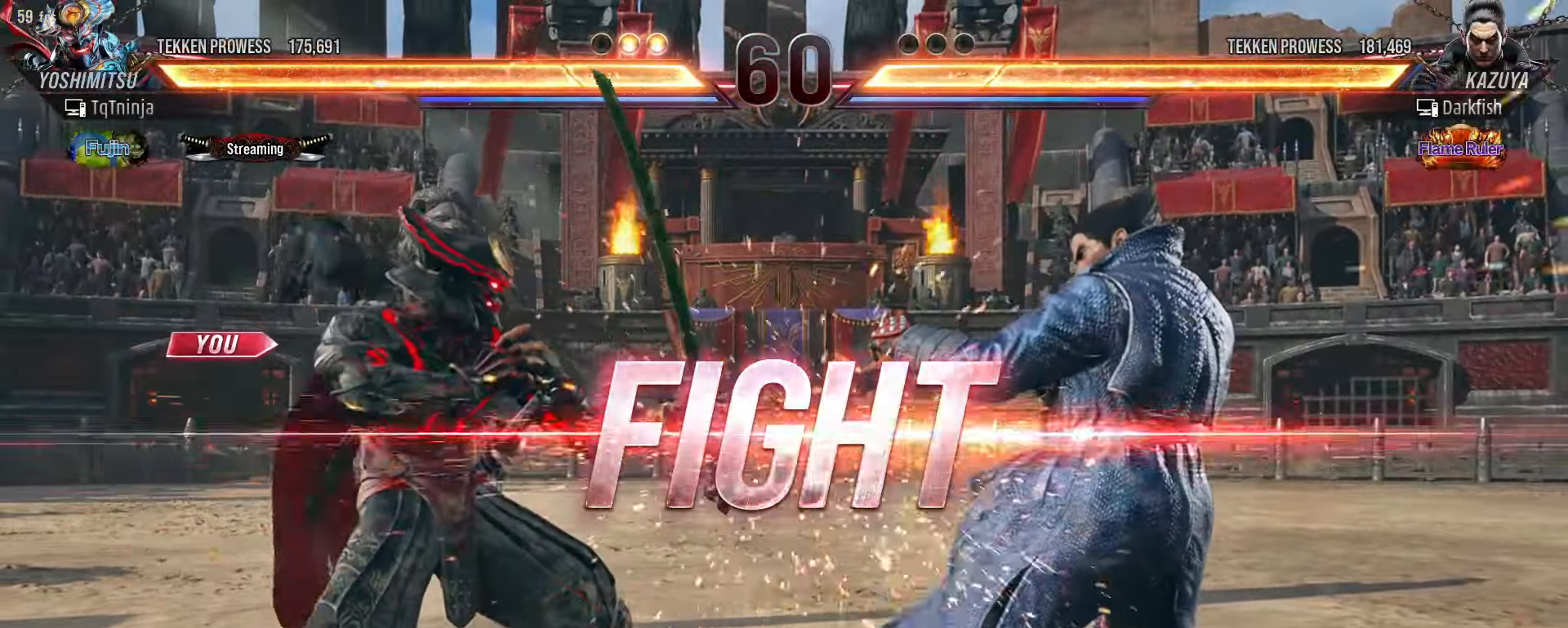
{"dt_ms": 500, "buttons": [], "left_stick": "left", "events": [[283, "left_stick", "left"], [350, "left_stick", "center"], [433, "left_stick", "left"]]}